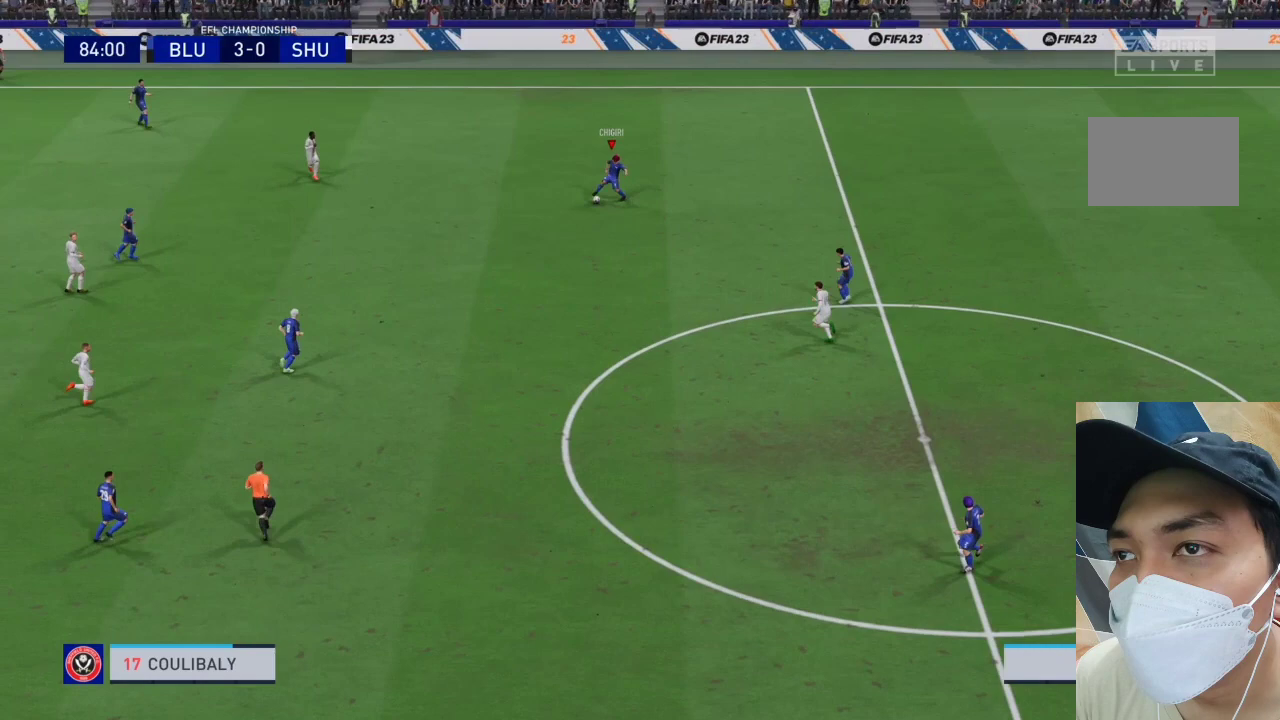
Gameplay with a controller (PlayStation layout); each line is a JSON object with the inputs held at the frame after it (dt_ms = milliseconds from this image to that frame). "events" lists button and stick changes between this image and that frame as [ms after this image, input, new state], when the widget could be followed in between. Not read: L3 R3.
{"dt_ms": 500, "buttons": [], "left_stick": "up-left", "right_stick": "center", "events": [[67, "right_stick", "down-left"], [167, "right_stick", "up"], [300, "right_stick", "center"], [367, "left_stick", "up-left"]]}
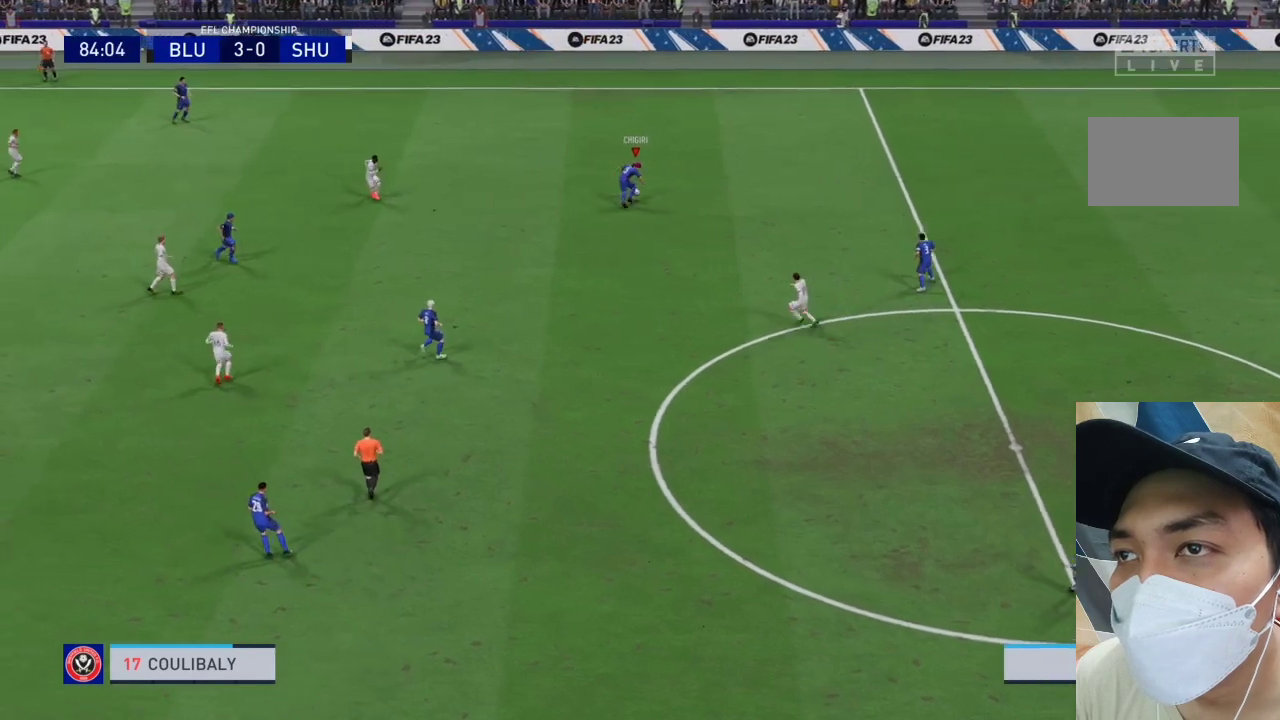
{"dt_ms": 500, "buttons": [], "left_stick": "up-left", "right_stick": "center", "events": []}
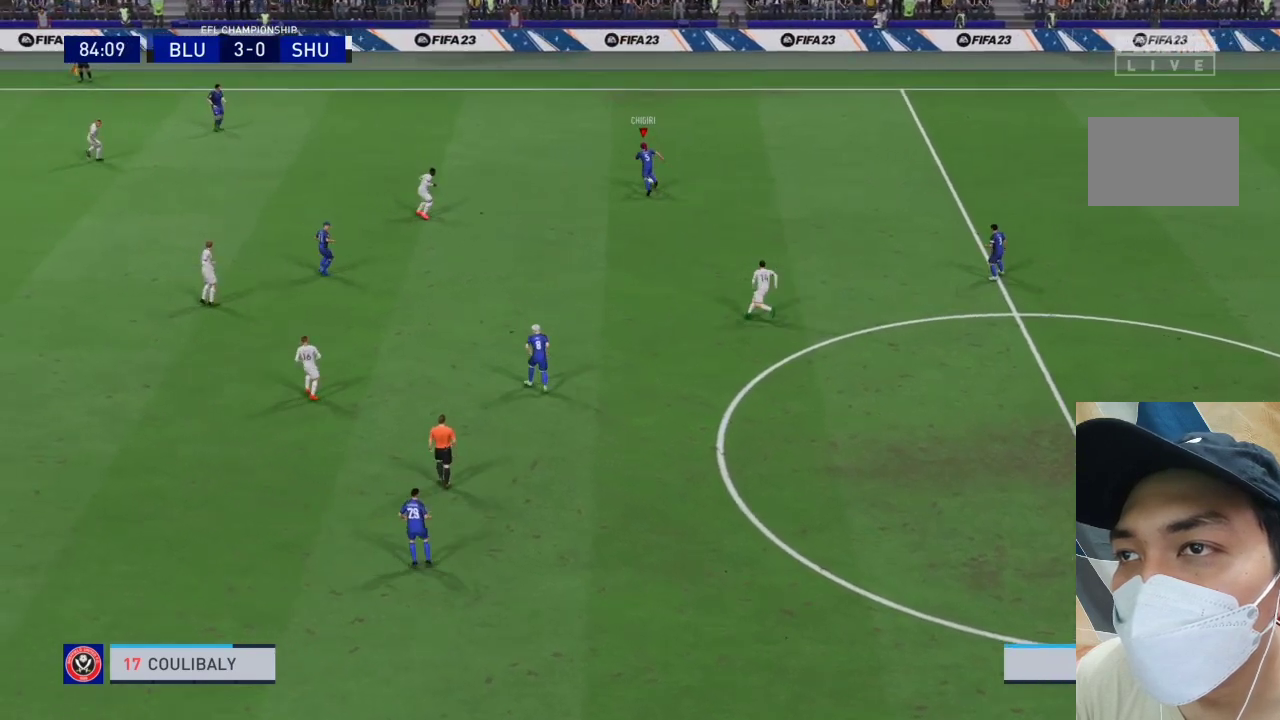
{"dt_ms": 500, "buttons": [], "left_stick": "up-left", "right_stick": "center", "events": [[33, "CROSS", "down"], [233, "CROSS", "up"]]}
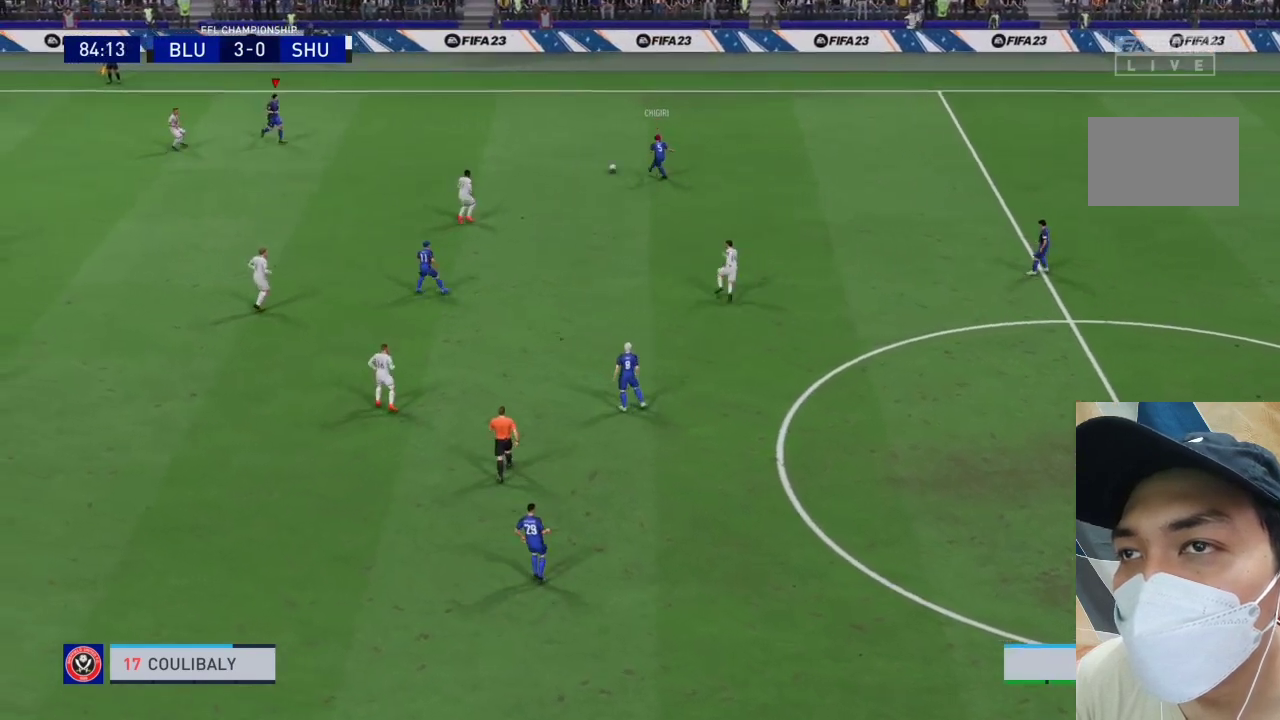
{"dt_ms": 500, "buttons": [], "left_stick": "center", "right_stick": "center", "events": [[300, "left_stick", "center"]]}
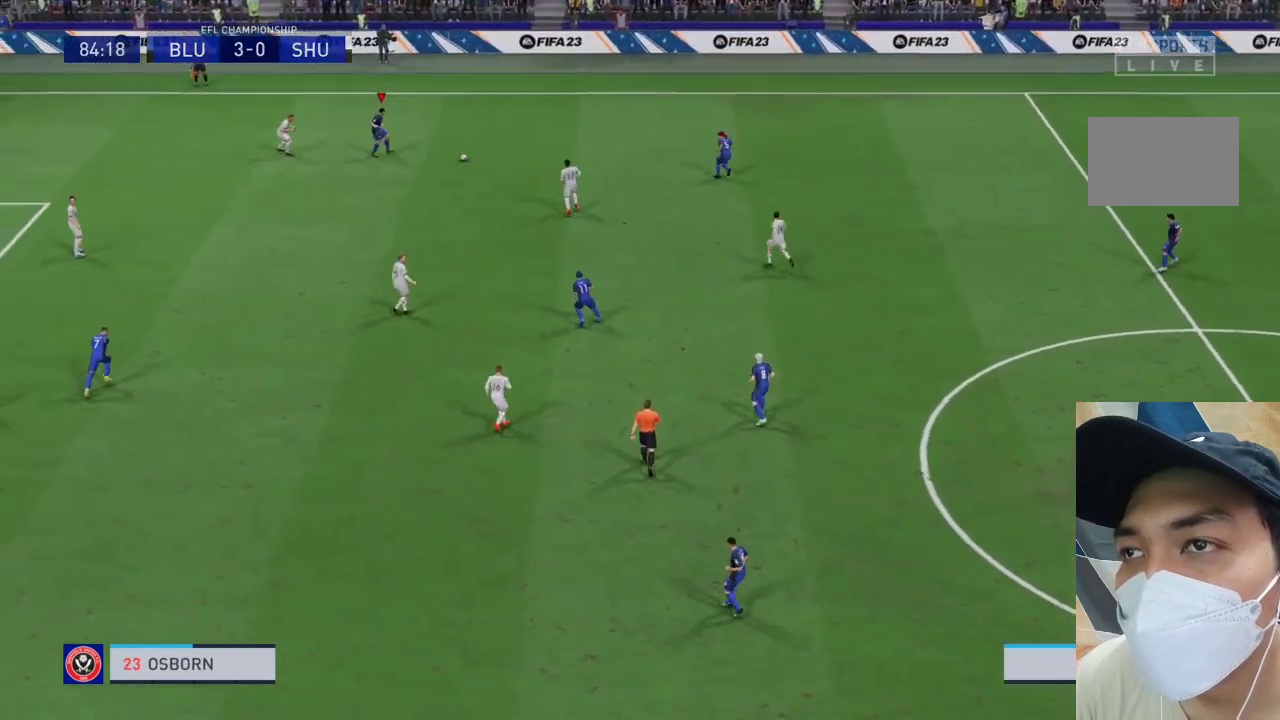
{"dt_ms": 500, "buttons": [], "left_stick": "up", "right_stick": "up-right", "events": [[100, "left_stick", "up"], [467, "right_stick", "up-right"]]}
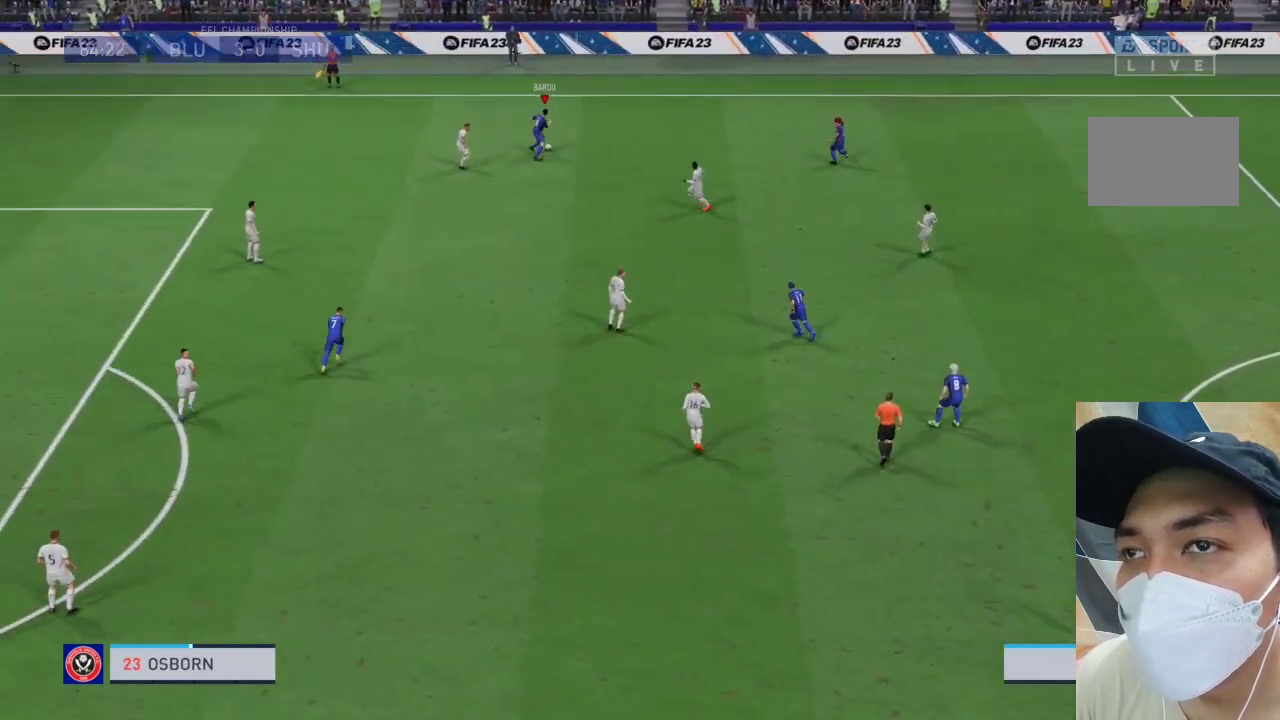
{"dt_ms": 1000, "buttons": ["R1"], "left_stick": "left", "right_stick": "center"}
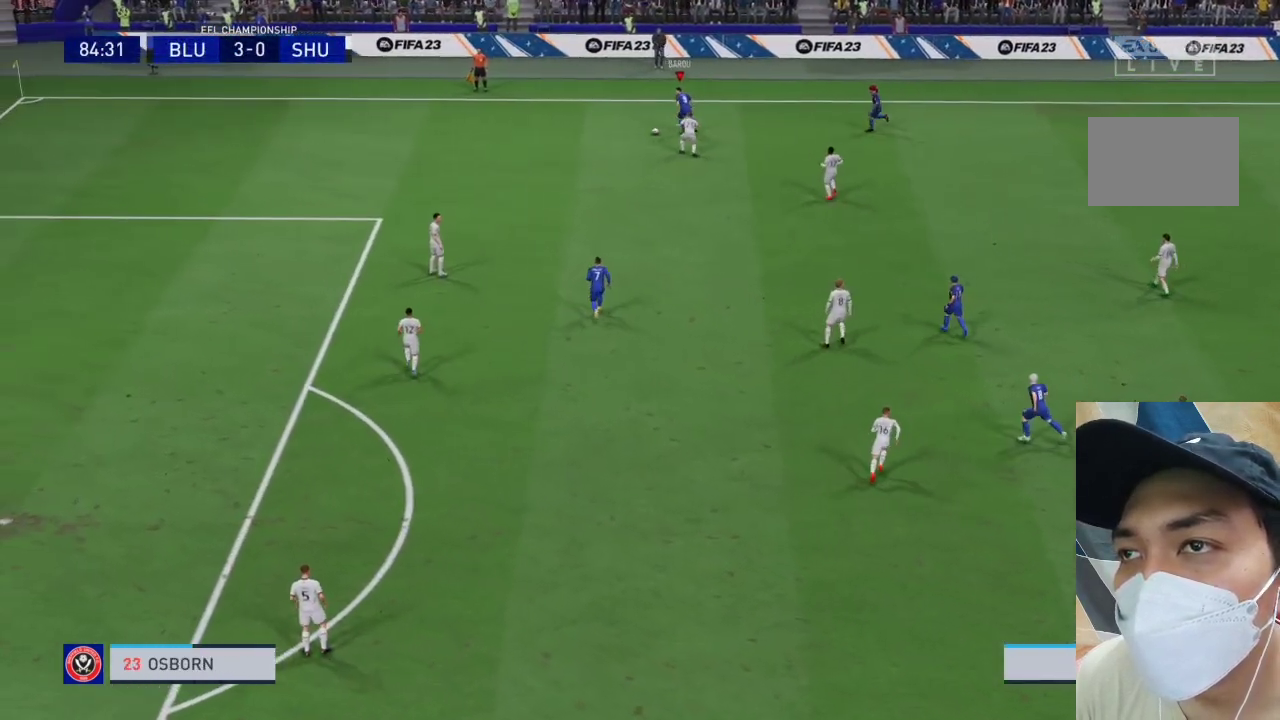
{"dt_ms": 500, "buttons": ["R1"], "left_stick": "left", "right_stick": "center", "events": []}
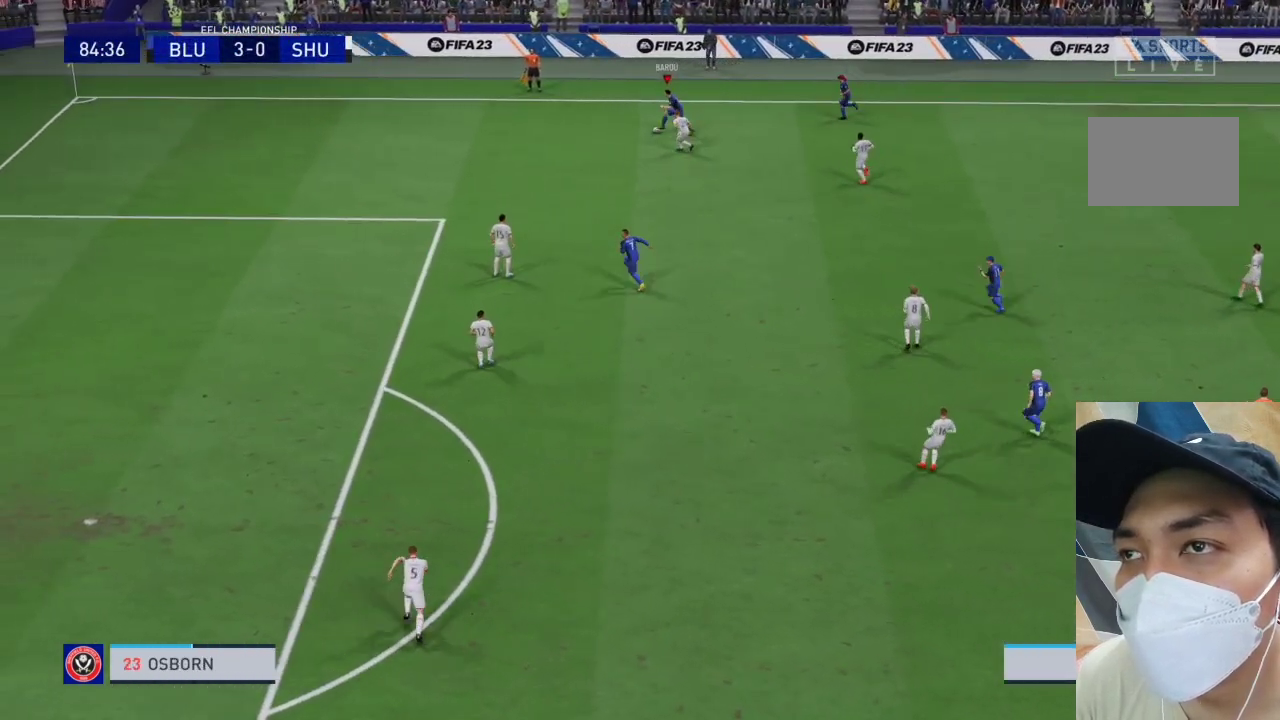
{"dt_ms": 500, "buttons": ["R1"], "left_stick": "left", "right_stick": "center", "events": []}
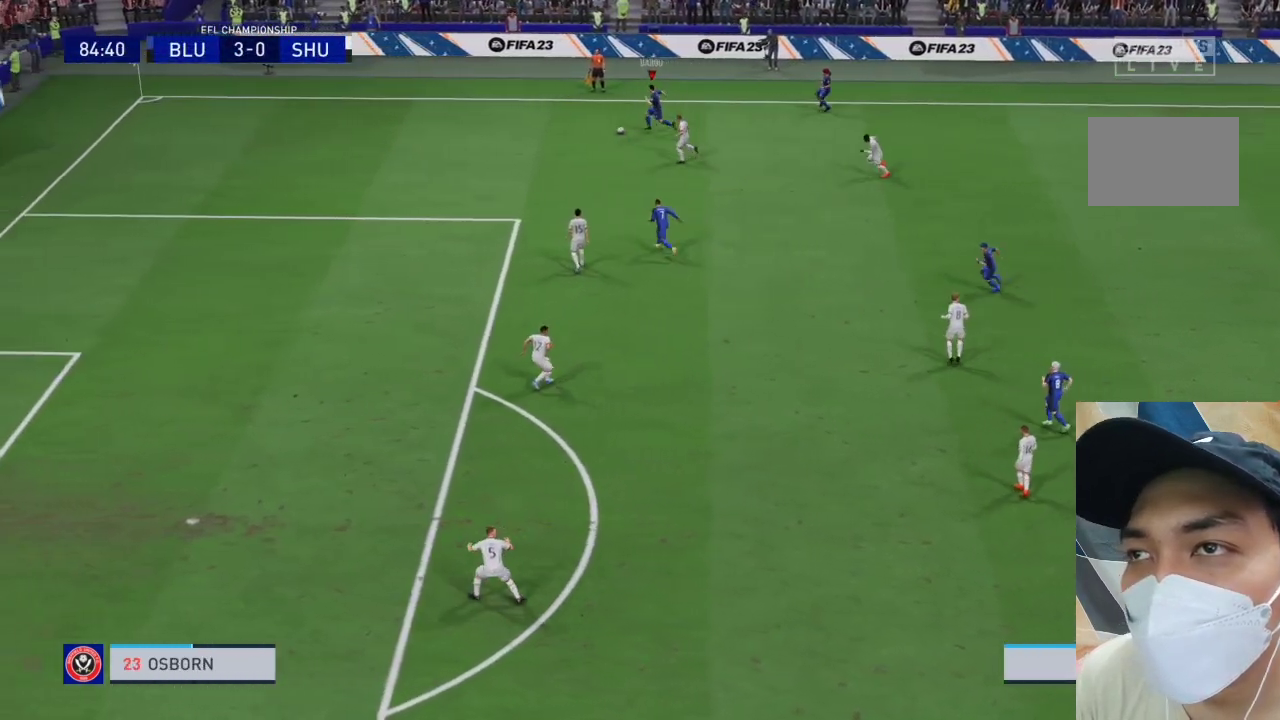
{"dt_ms": 500, "buttons": ["R1"], "left_stick": "down-left", "right_stick": "center", "events": [[400, "left_stick", "down-left"]]}
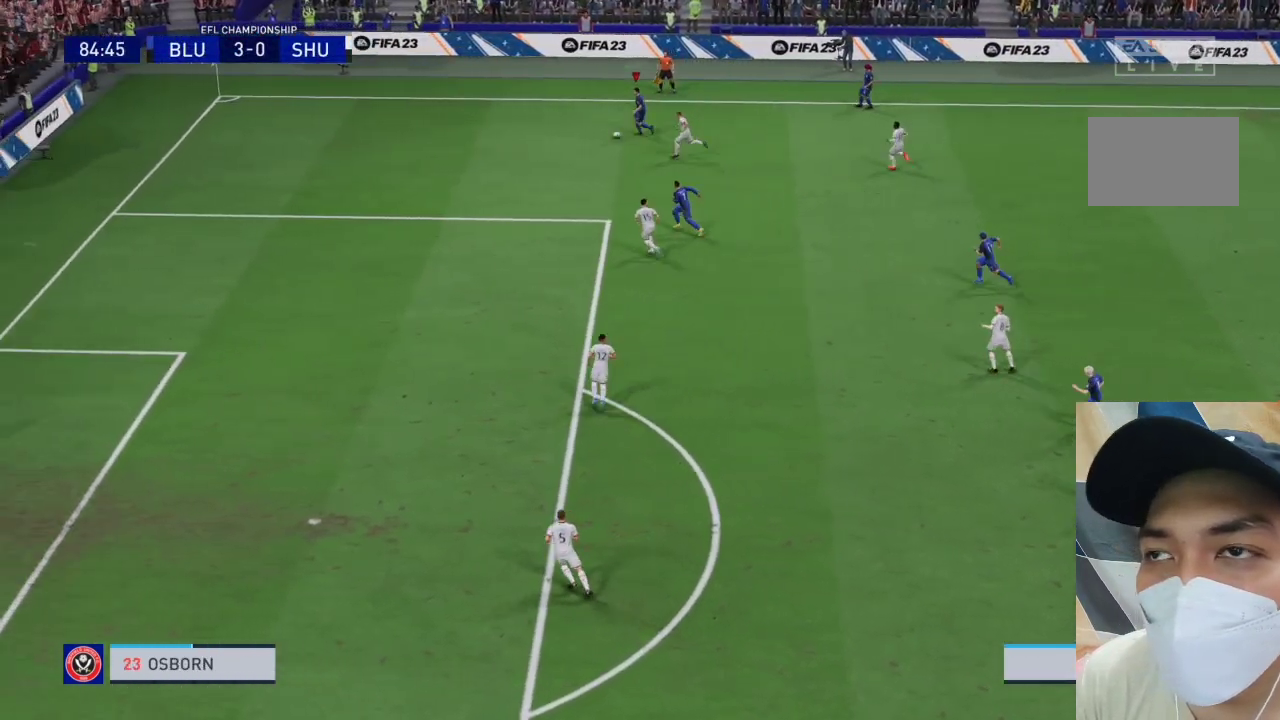
{"dt_ms": 500, "buttons": ["R1"], "left_stick": "down-left", "right_stick": "center", "events": []}
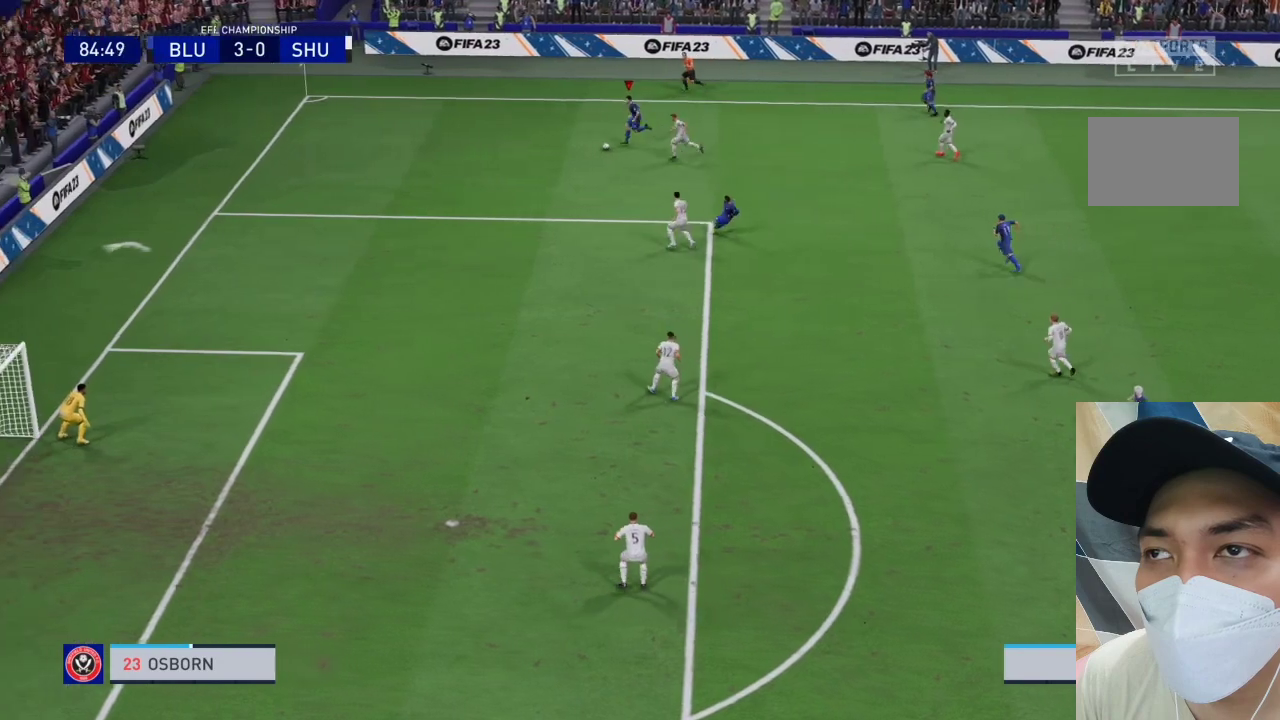
{"dt_ms": 500, "buttons": ["R1"], "left_stick": "down-left", "right_stick": "center", "events": []}
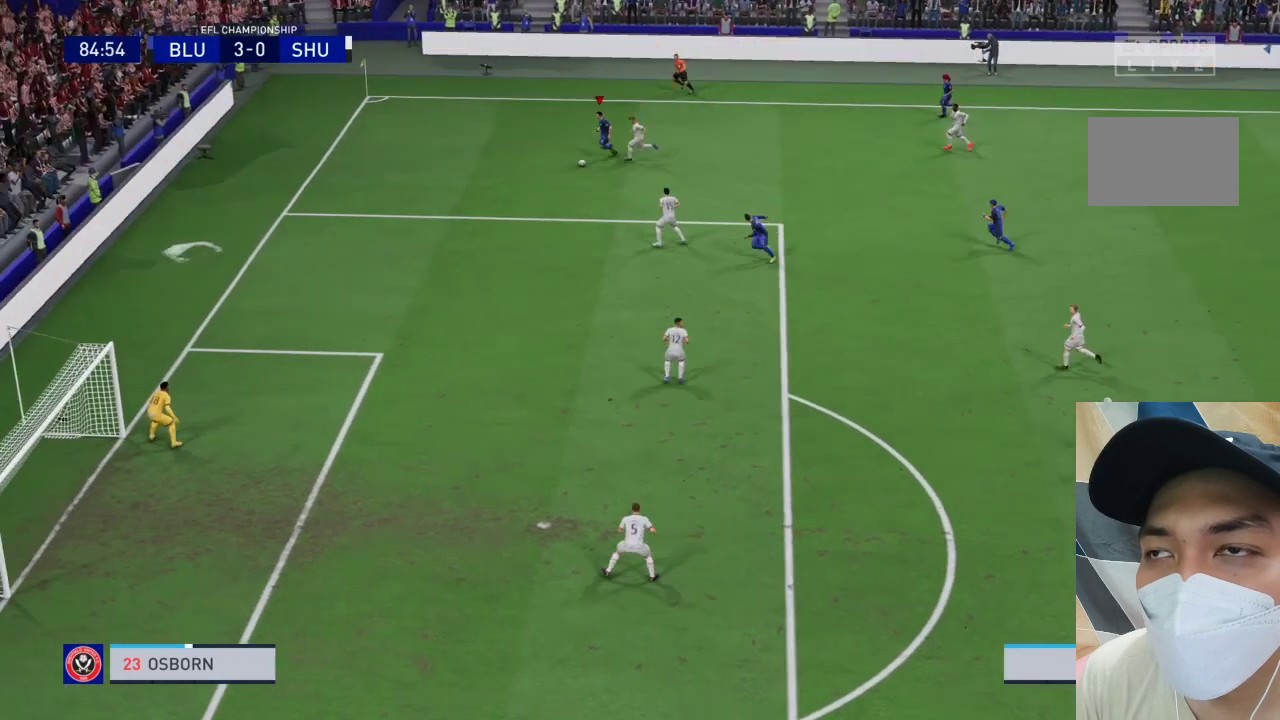
{"dt_ms": 500, "buttons": [], "left_stick": "down-left", "right_stick": "center", "events": [[433, "R1", "up"]]}
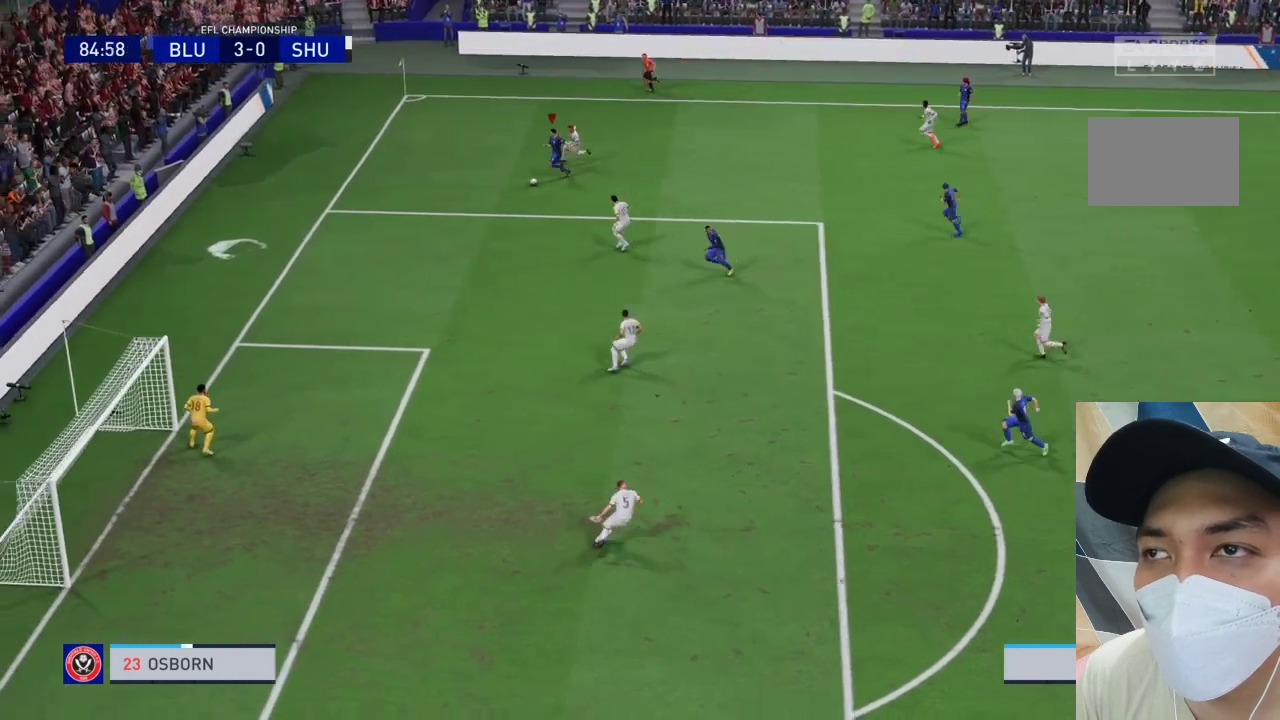
{"dt_ms": 500, "buttons": [], "left_stick": "down-right", "right_stick": "center", "events": [[33, "CROSS", "down"], [100, "left_stick", "down-right"], [167, "CROSS", "up"]]}
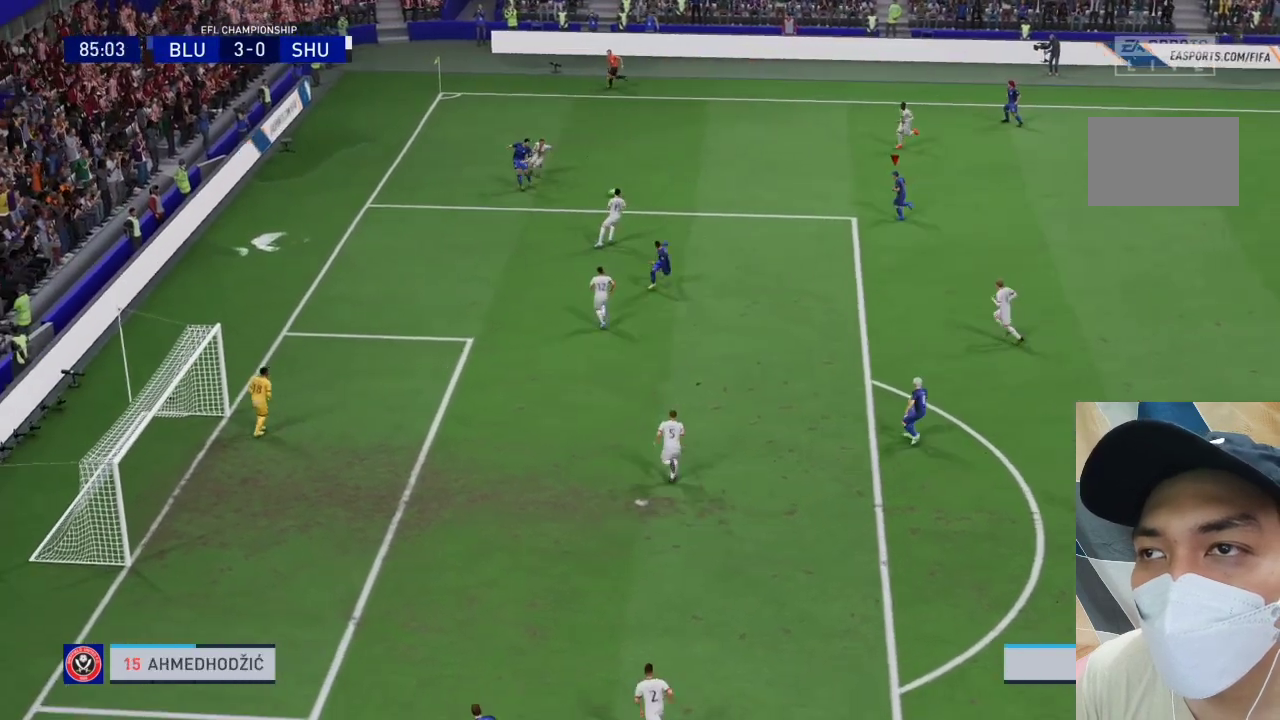
{"dt_ms": 500, "buttons": [], "left_stick": "down", "right_stick": "center", "events": [[33, "left_stick", "right"], [367, "left_stick", "center"], [500, "left_stick", "down"]]}
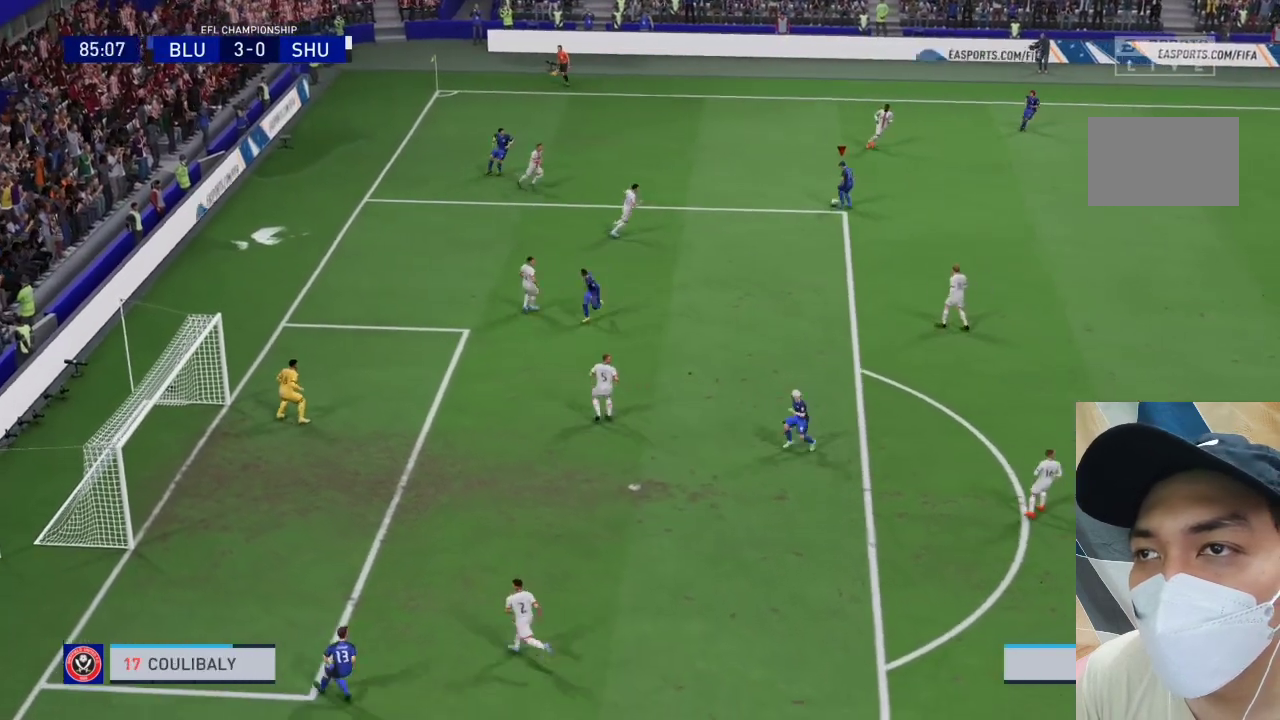
{"dt_ms": 500, "buttons": [], "left_stick": "down", "right_stick": "center", "events": [[200, "CROSS", "down"], [367, "CROSS", "up"]]}
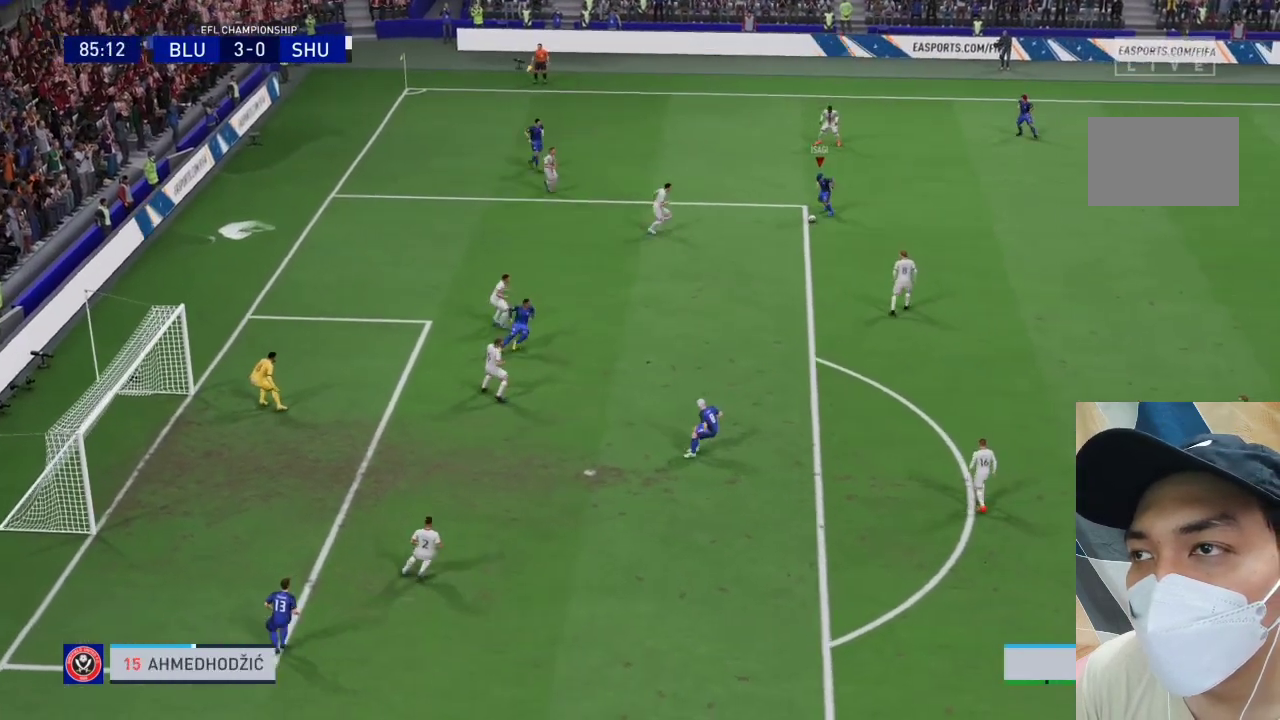
{"dt_ms": 500, "buttons": [], "left_stick": "center", "right_stick": "center", "events": [[333, "left_stick", "center"]]}
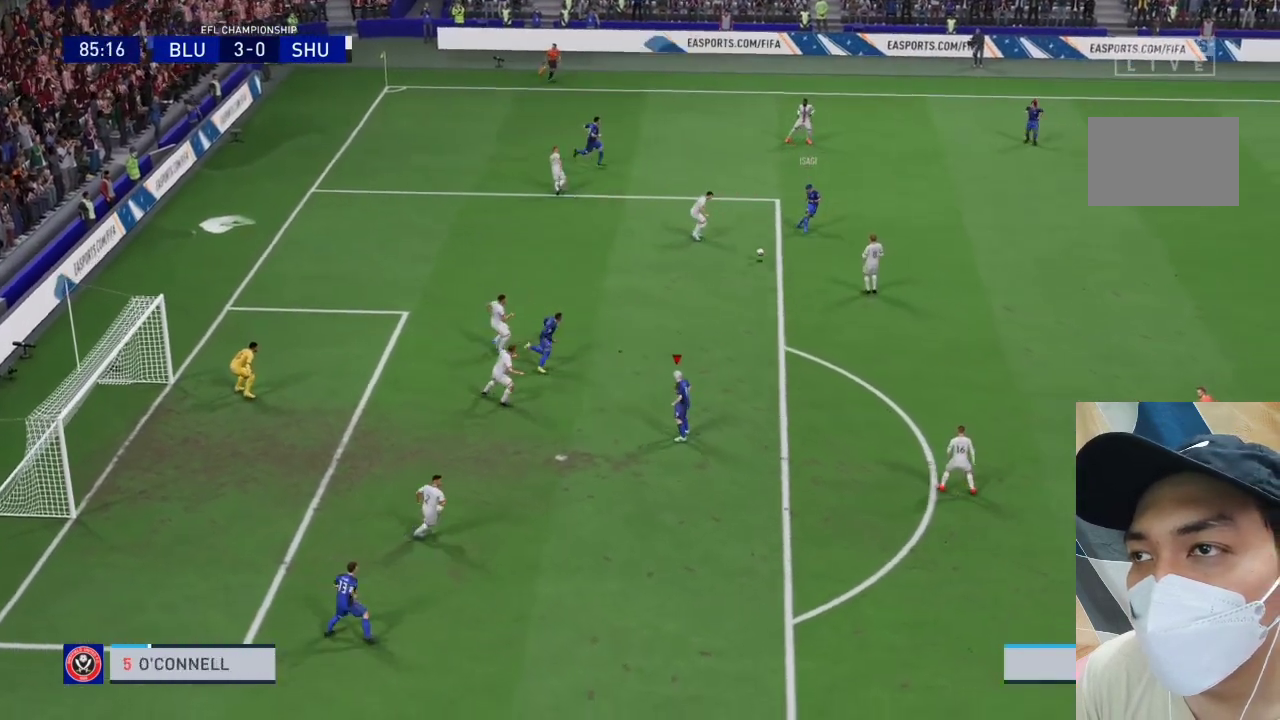
{"dt_ms": 500, "buttons": [], "left_stick": "down", "right_stick": "center", "events": [[133, "left_stick", "down"]]}
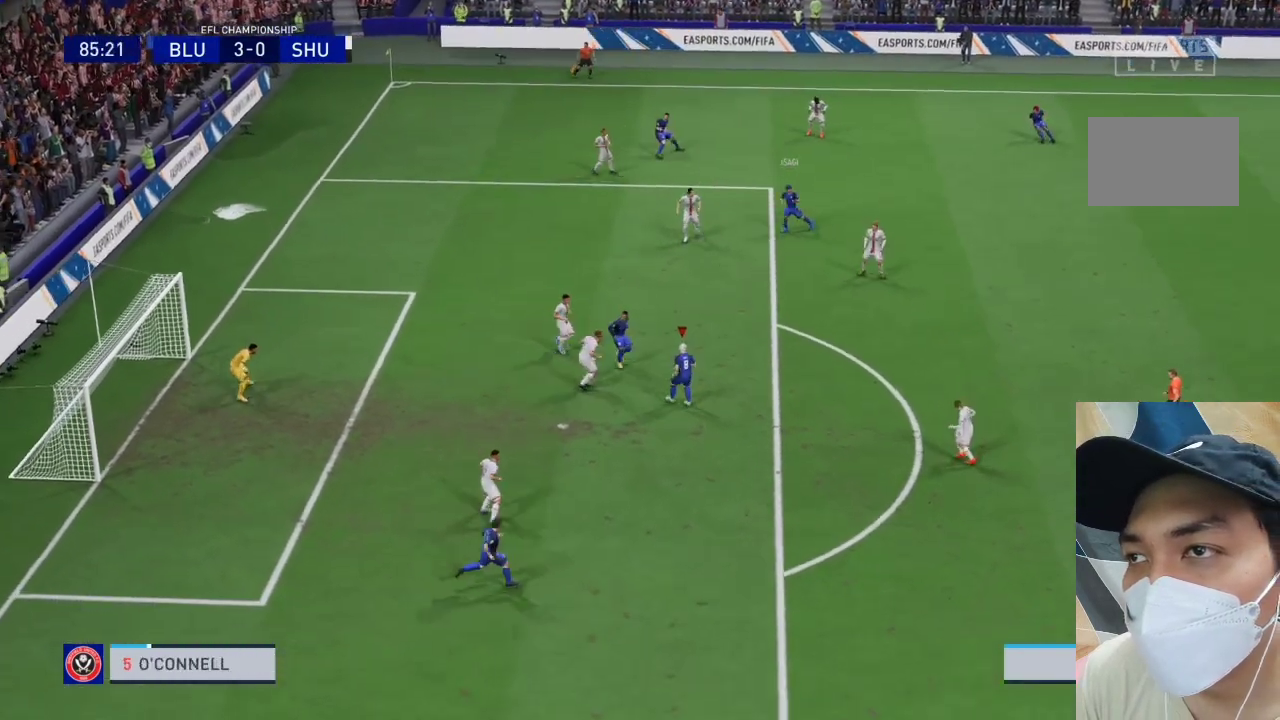
{"dt_ms": 500, "buttons": ["SQUARE"], "left_stick": "down", "right_stick": "center", "events": [[433, "SQUARE", "down"]]}
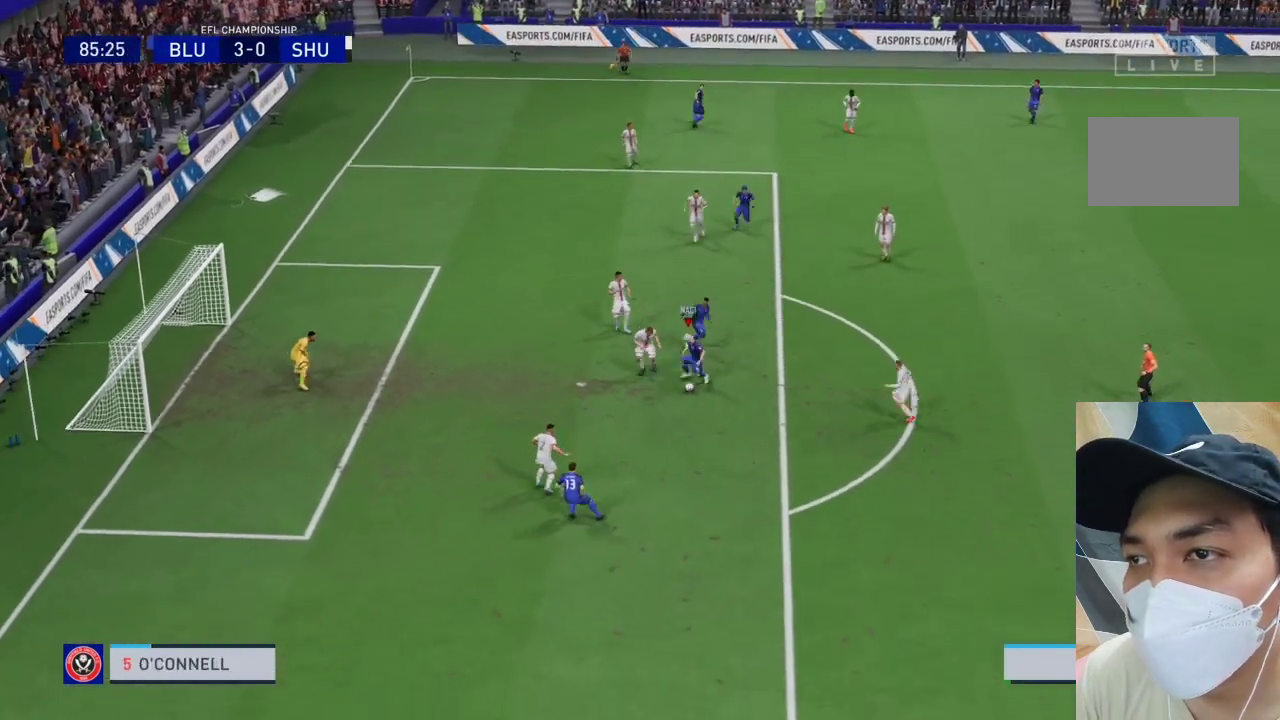
{"dt_ms": 500, "buttons": [], "left_stick": "down-left", "right_stick": "center", "events": [[100, "SQUARE", "up"], [167, "left_stick", "down-left"]]}
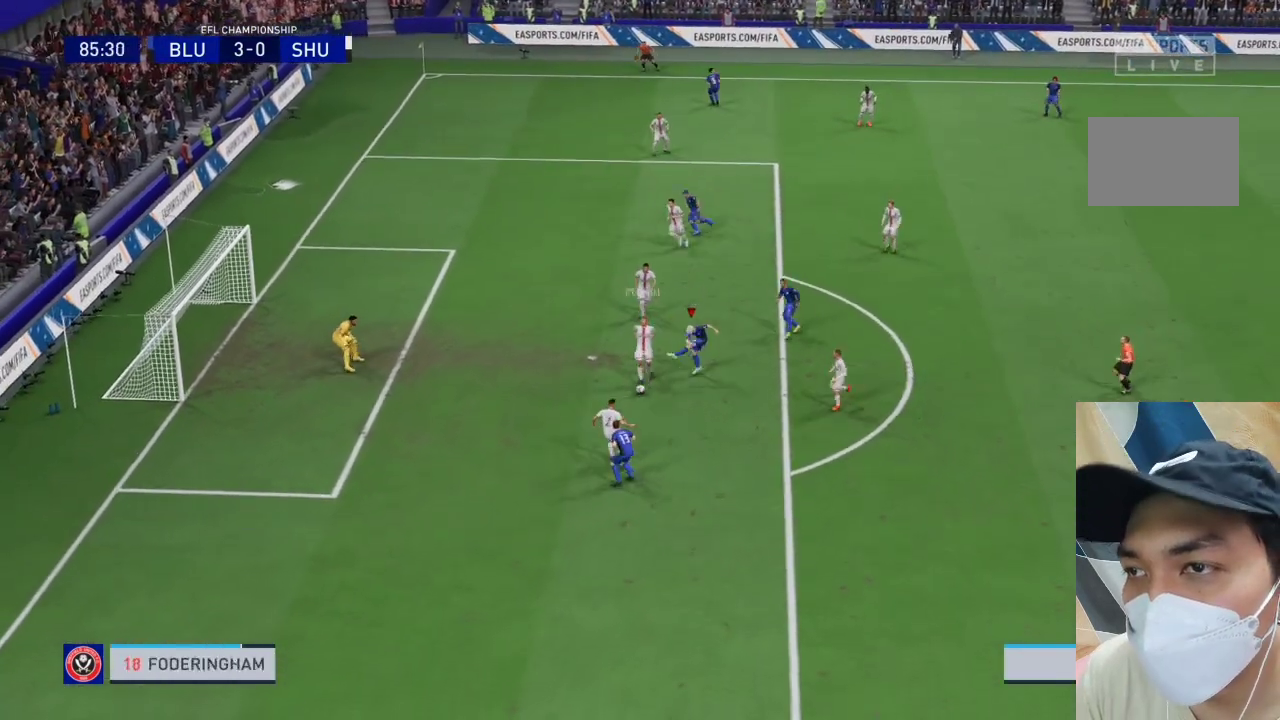
{"dt_ms": 500, "buttons": [], "left_stick": "down-left", "right_stick": "center", "events": []}
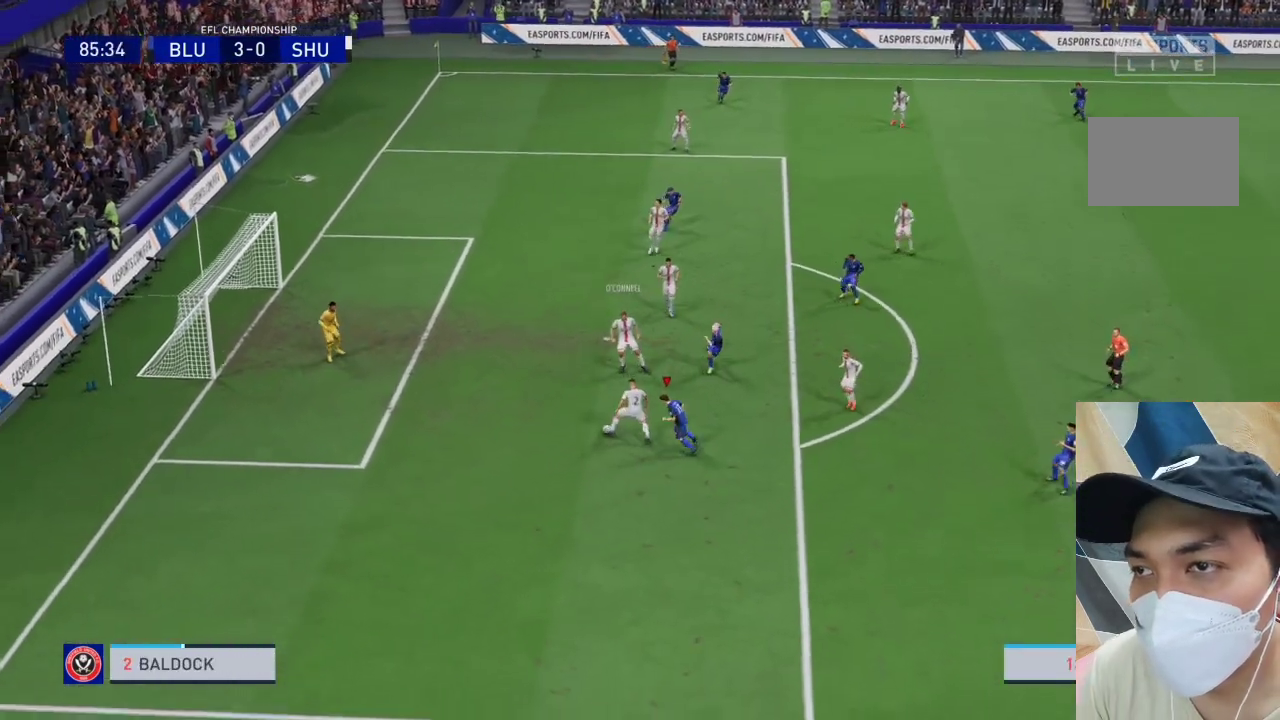
{"dt_ms": 500, "buttons": ["CROSS", "R1"], "left_stick": "center", "right_stick": "center", "events": [[100, "left_stick", "down"], [233, "left_stick", "center"], [267, "CROSS", "down"], [300, "R1", "down"]]}
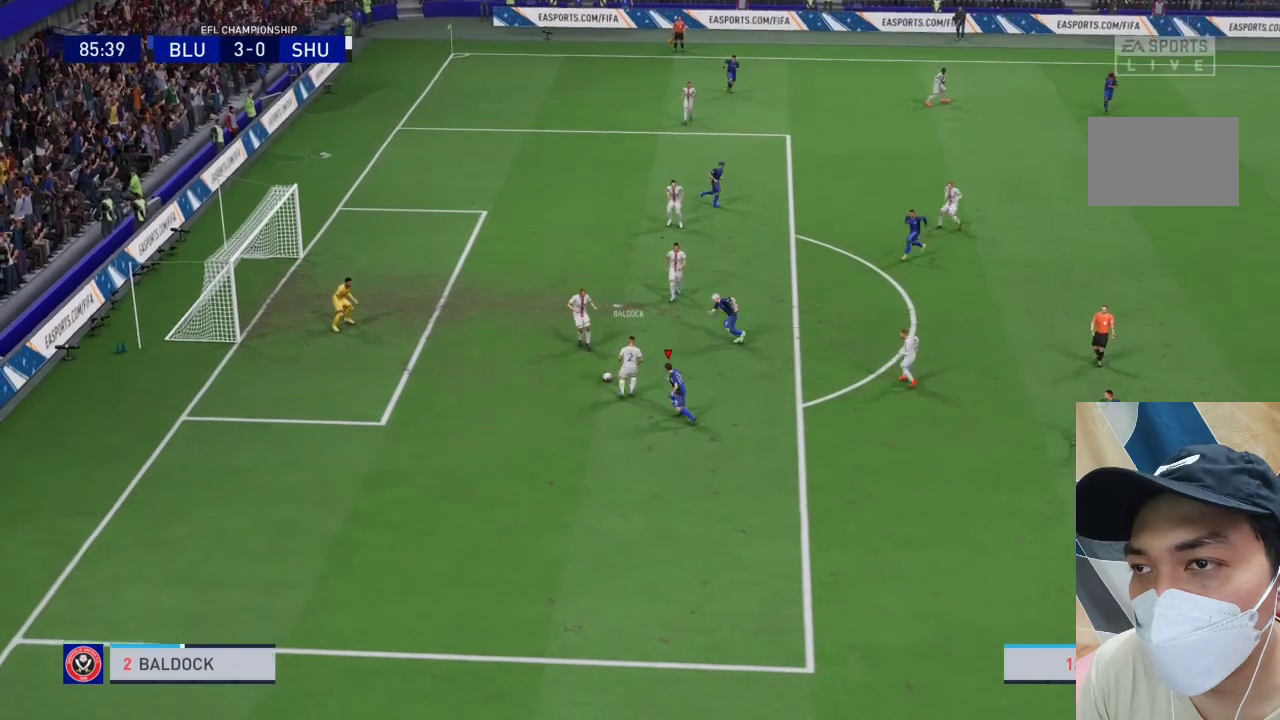
{"dt_ms": 500, "buttons": ["CROSS", "R1"], "left_stick": "center", "right_stick": "center", "events": []}
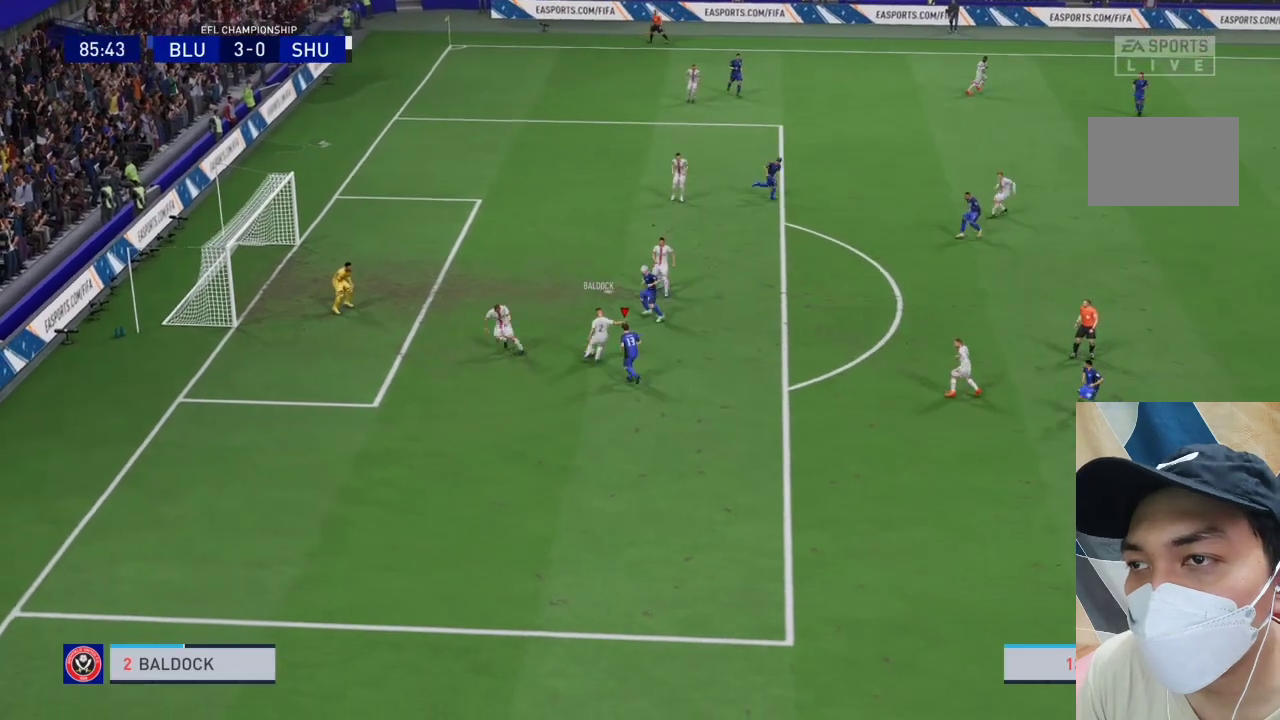
{"dt_ms": 500, "buttons": ["CROSS", "R1"], "left_stick": "center", "right_stick": "center", "events": []}
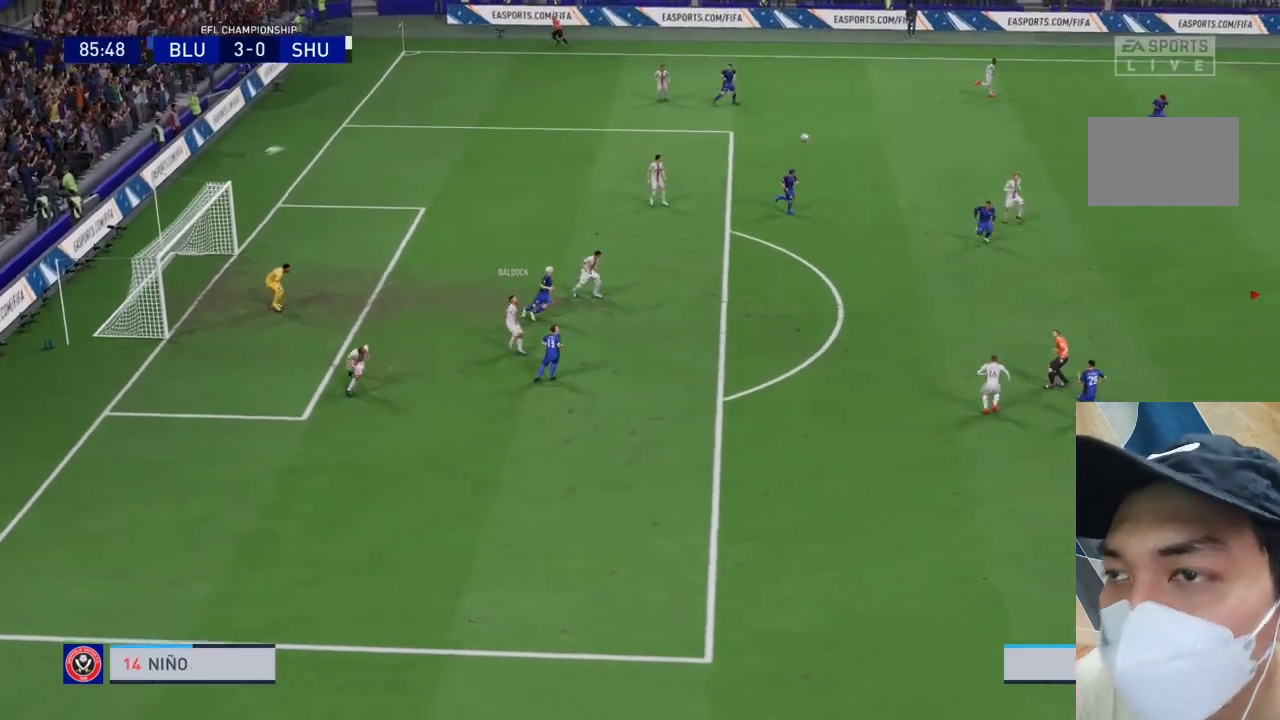
{"dt_ms": 500, "buttons": [], "left_stick": "center", "right_stick": "center", "events": [[467, "R1", "up"], [500, "CROSS", "up"]]}
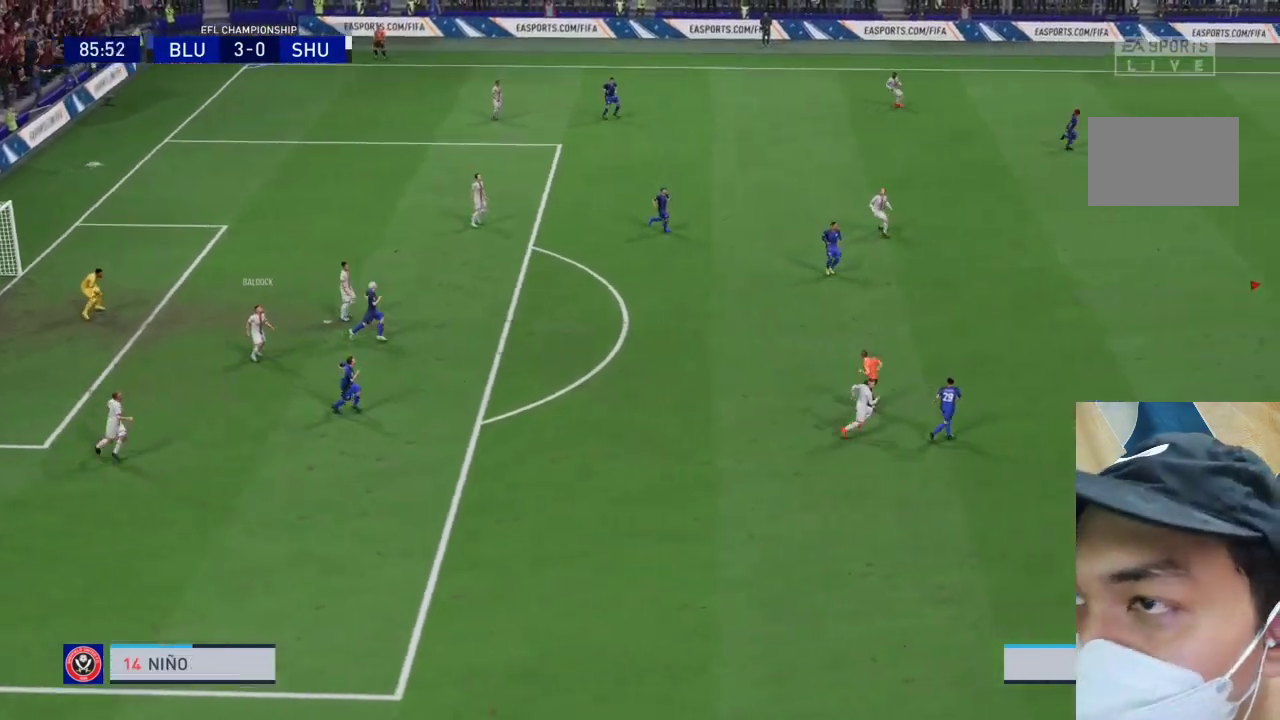
{"dt_ms": 500, "buttons": ["CROSS"], "left_stick": "center", "right_stick": "center", "events": [[67, "left_stick", "left"], [233, "CROSS", "down"], [367, "CROSS", "up"], [467, "CROSS", "down"], [467, "left_stick", "center"]]}
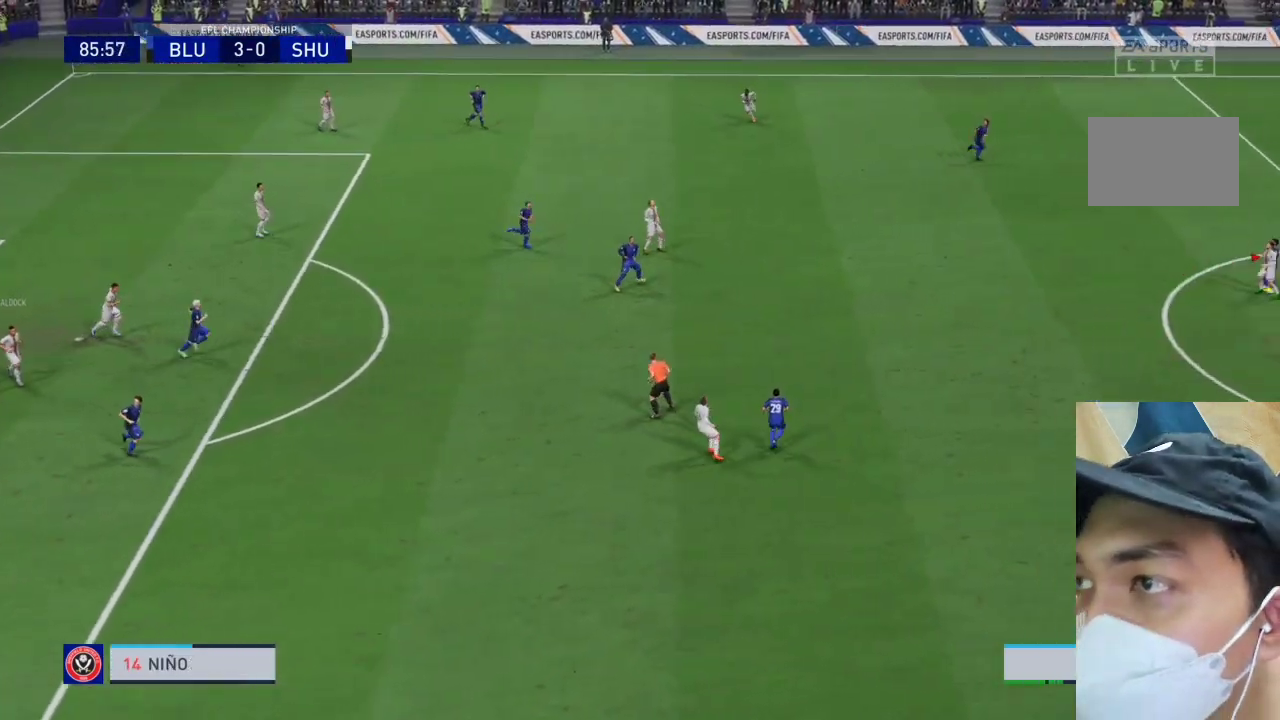
{"dt_ms": 500, "buttons": [], "left_stick": "left", "right_stick": "center", "events": [[133, "CROSS", "up"], [267, "CROSS", "down"], [333, "left_stick", "left"], [400, "CROSS", "up"]]}
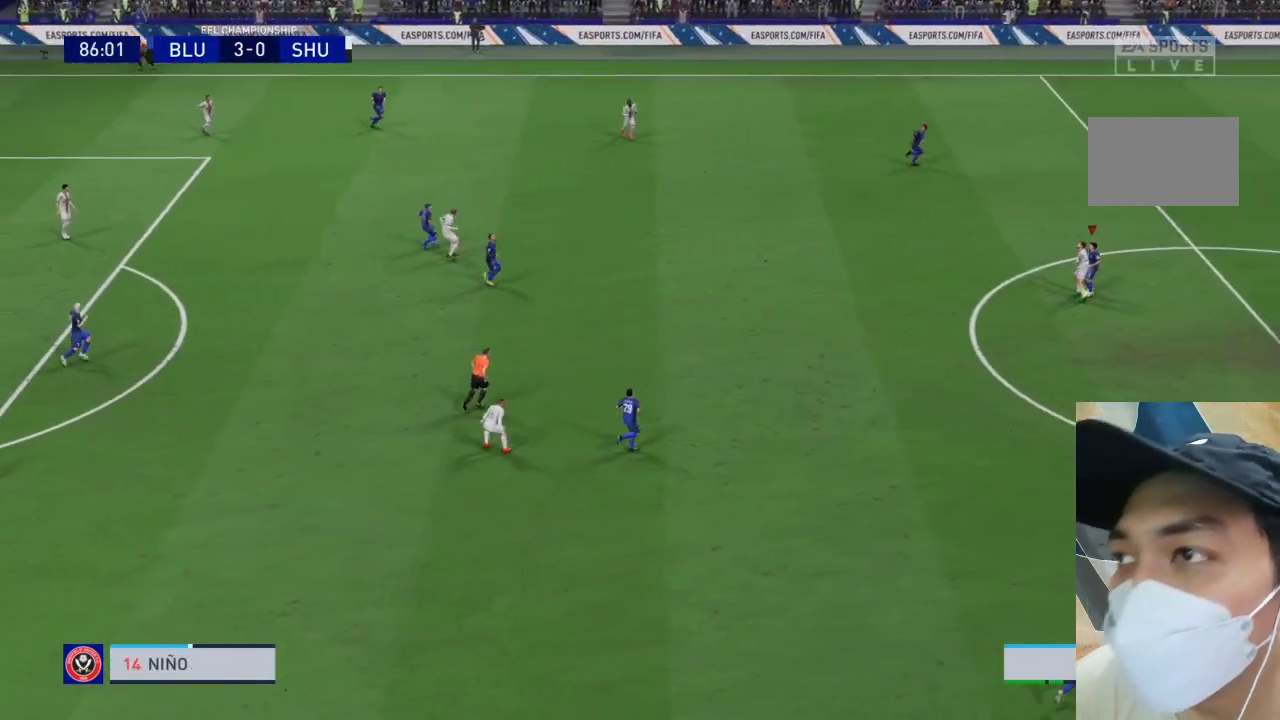
{"dt_ms": 500, "buttons": [], "left_stick": "left", "right_stick": "center", "events": [[33, "CROSS", "down"], [167, "CROSS", "up"]]}